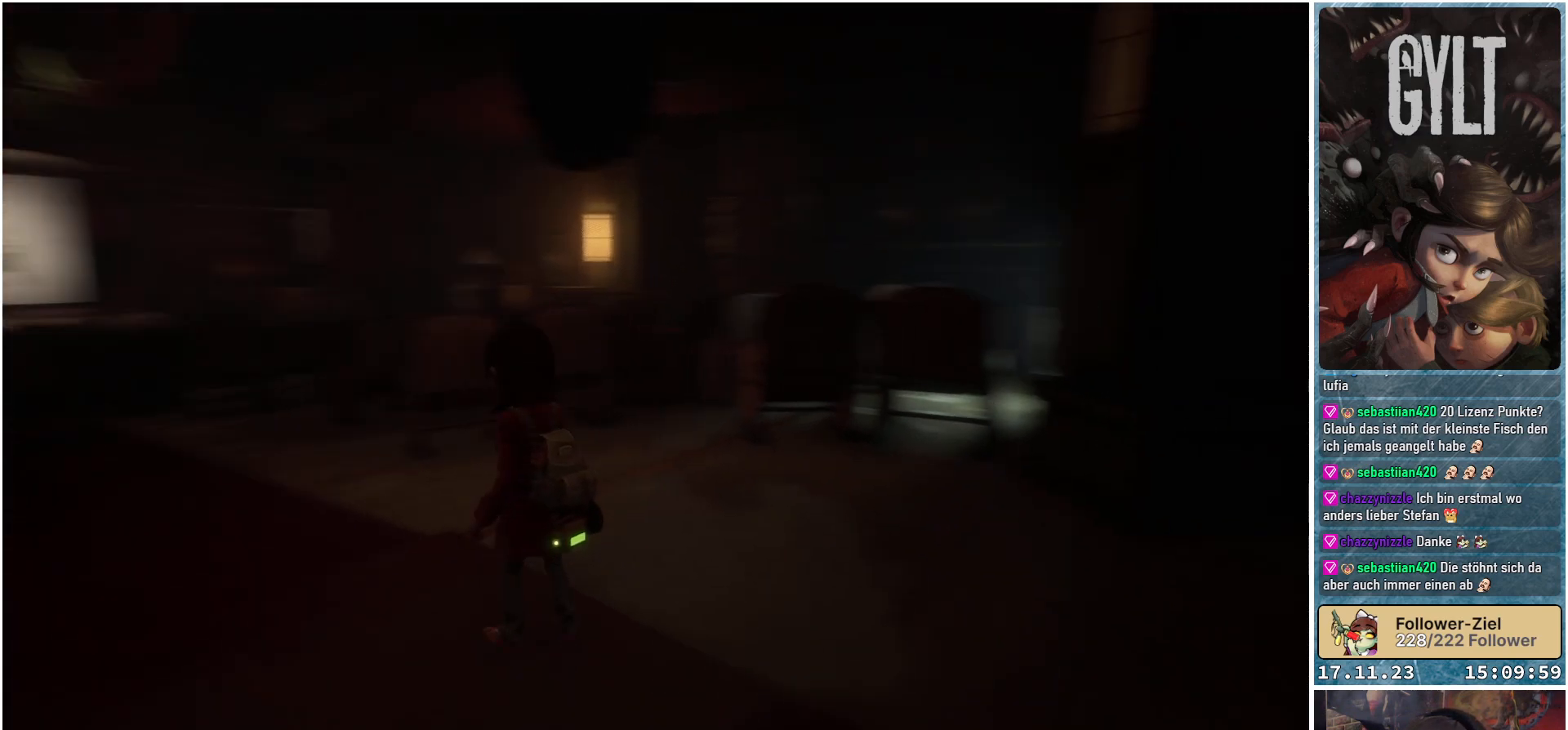
Gameplay with a controller (Xbox layout); each line is a JSON object with the inputs held at the frame after it. "events" lists button and stick changes between this image and that frame as [ms after this image, input, new state], when the widget could be followed in between.
{"buttons": [], "left_stick": "center", "right_stick": "center", "events": [[33, "right_stick", "down-right"], [133, "right_stick", "center"]]}
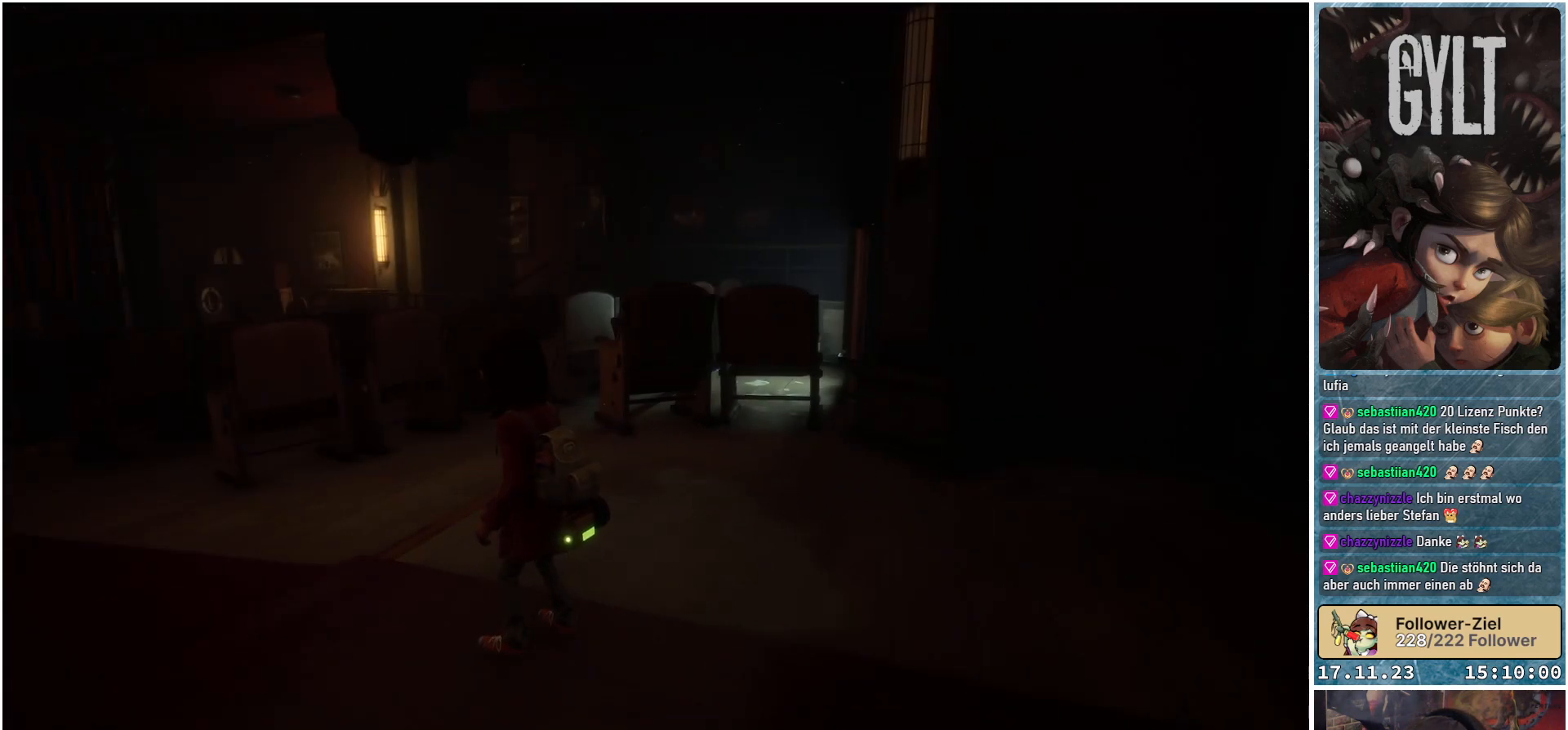
{"buttons": [], "left_stick": "center", "right_stick": "center", "events": [[300, "SELECT", "down"], [433, "SELECT", "up"]]}
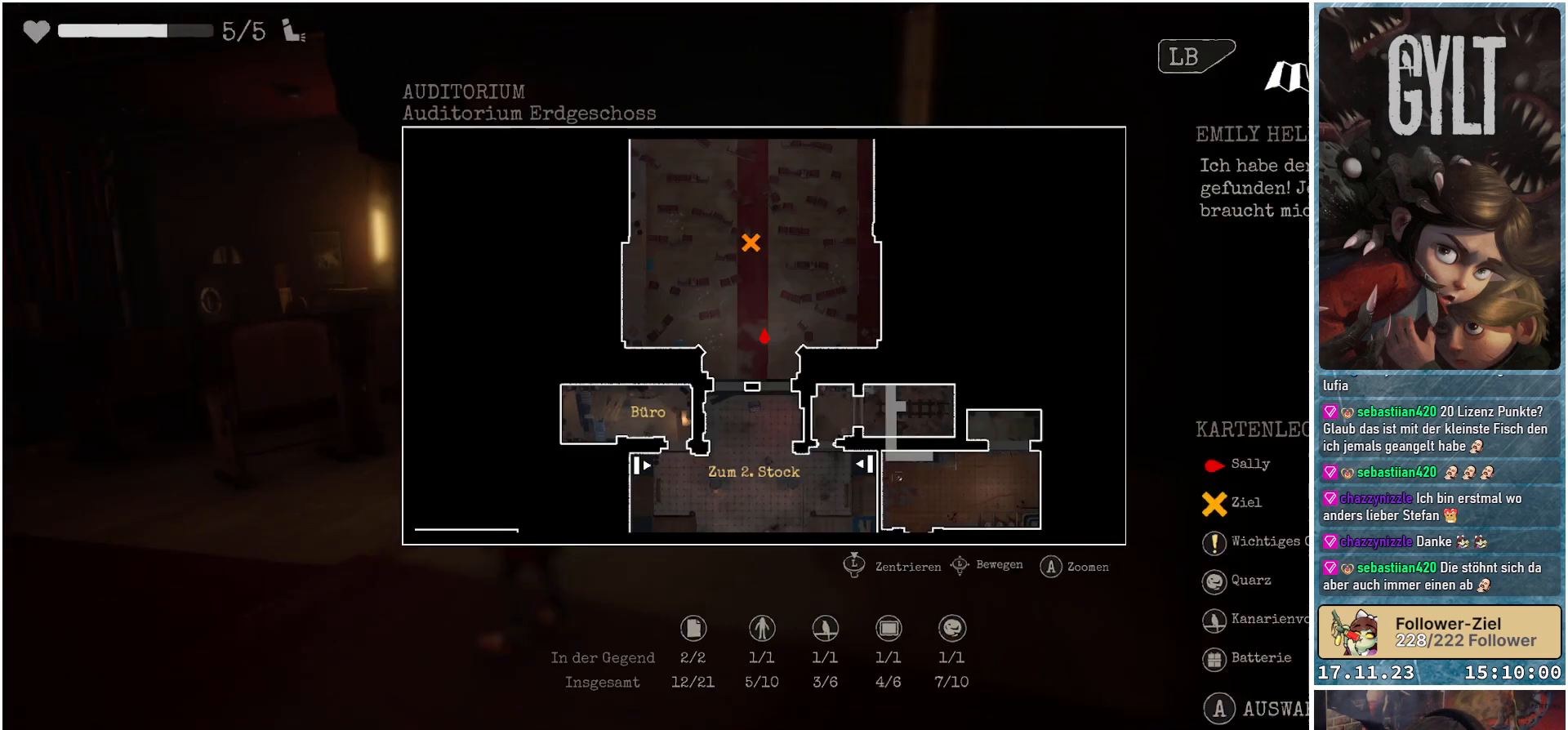
{"buttons": [], "left_stick": "center", "right_stick": "center", "events": []}
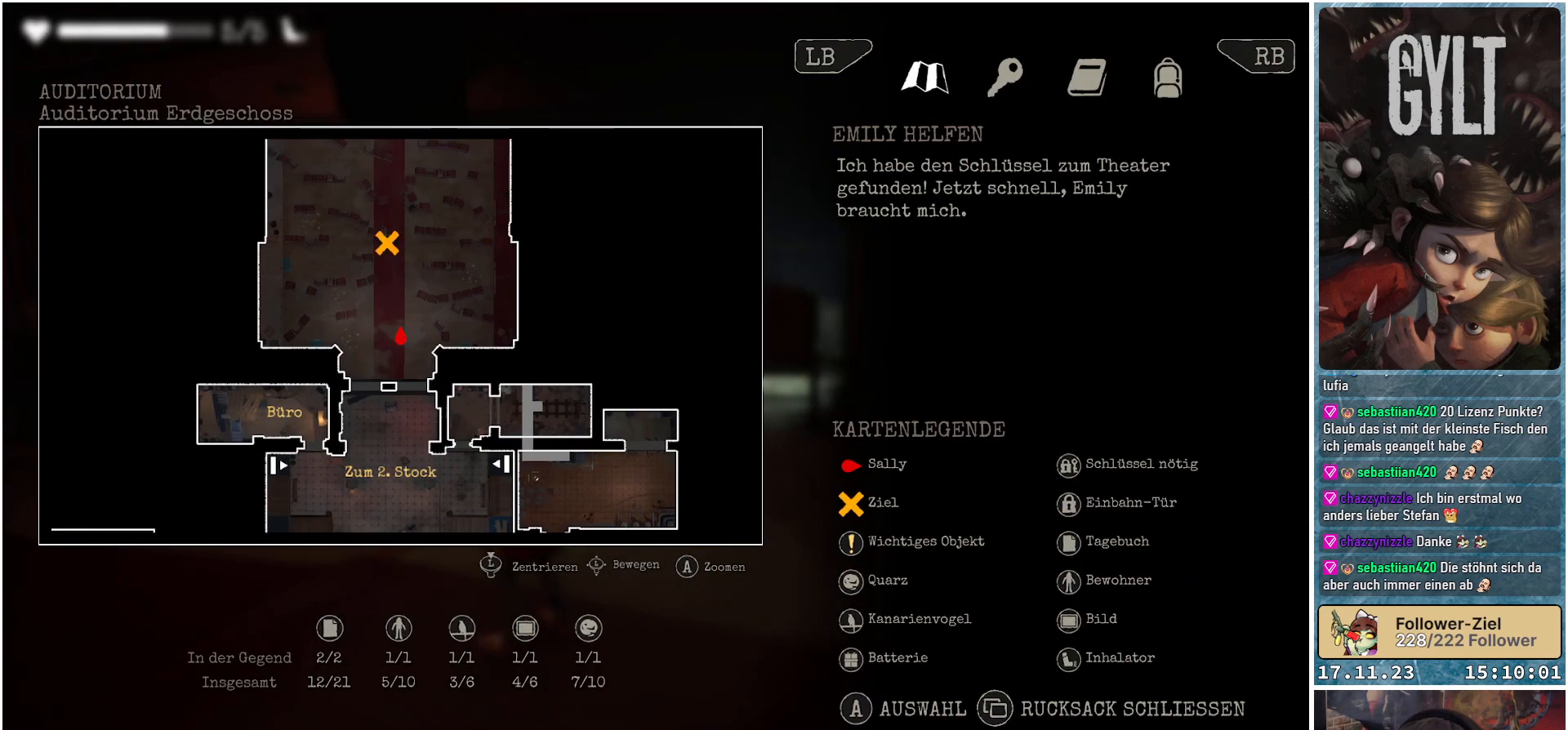
{"buttons": [], "left_stick": "up", "right_stick": "center", "events": [[133, "left_stick", "up"]]}
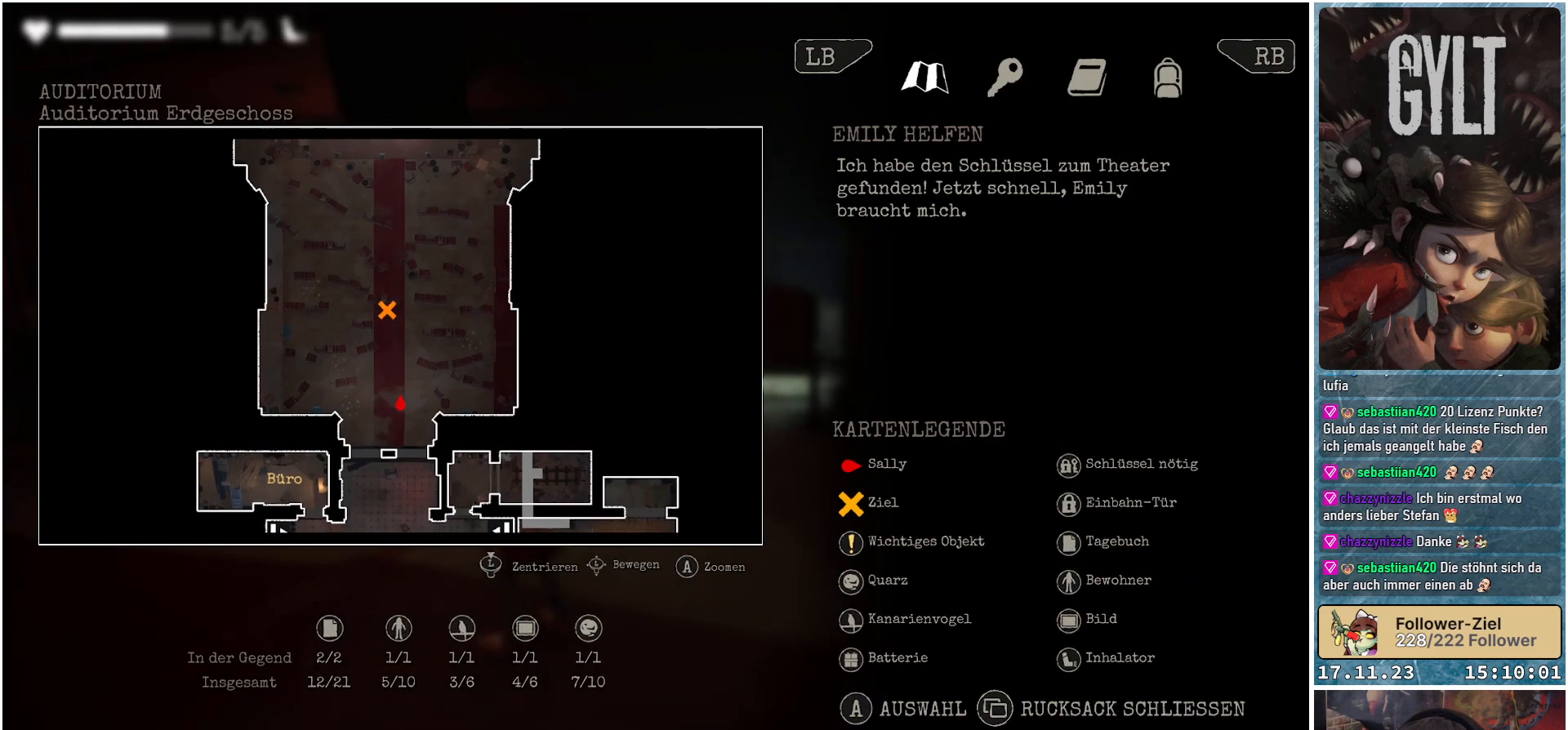
{"buttons": [], "left_stick": "up", "right_stick": "center", "events": []}
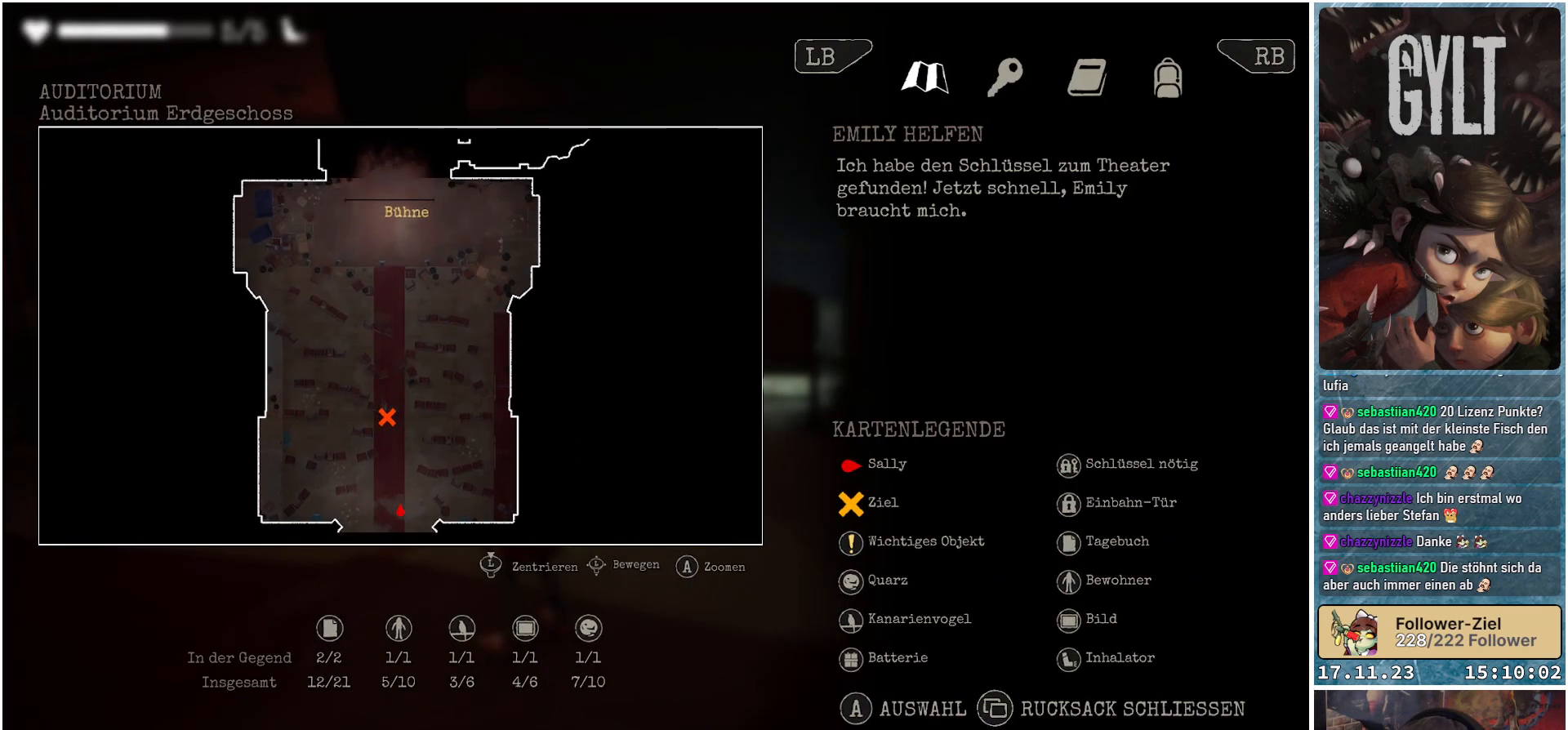
{"buttons": [], "left_stick": "center", "right_stick": "center", "events": [[150, "left_stick", "center"]]}
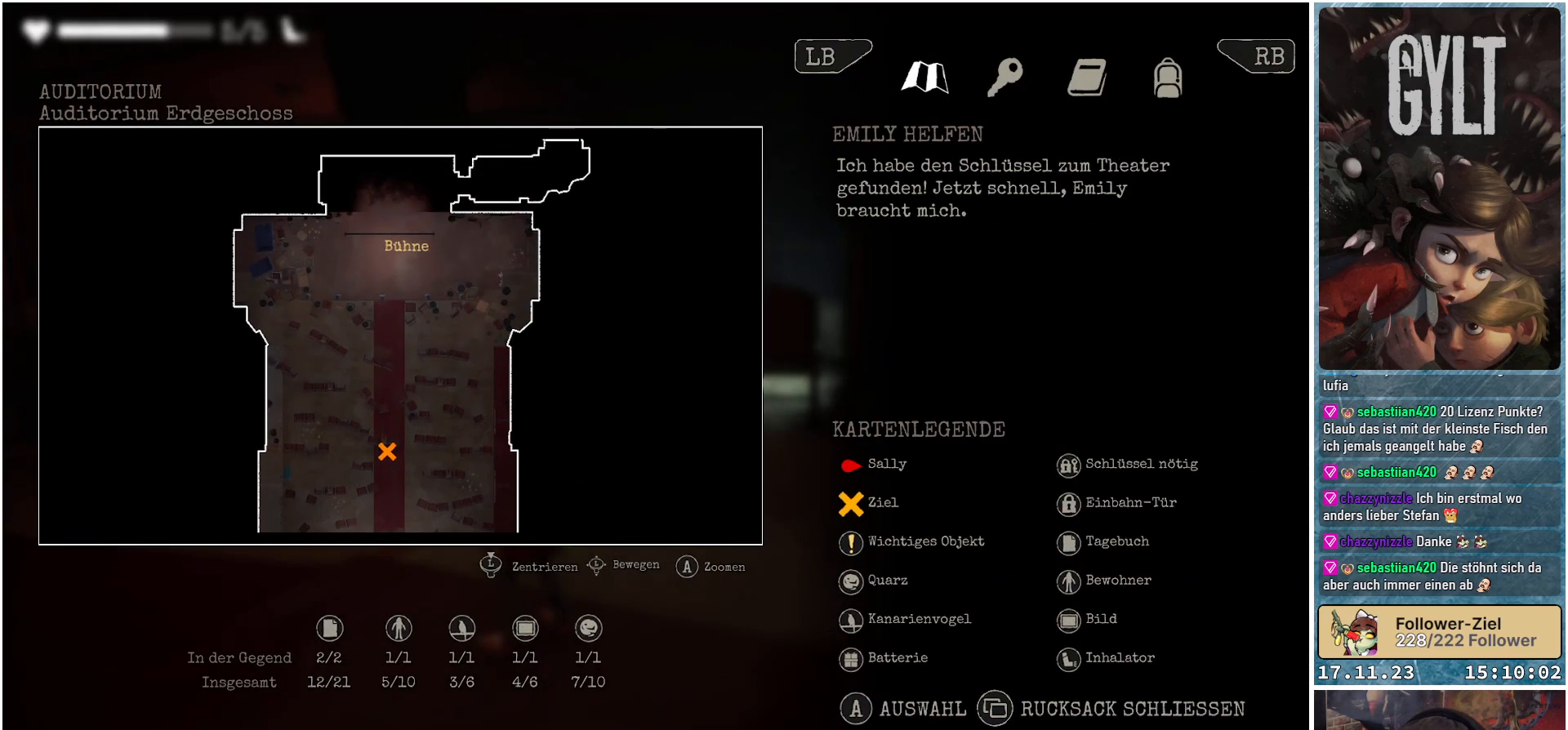
{"buttons": [], "left_stick": "down", "right_stick": "center", "events": [[183, "left_stick", "down"]]}
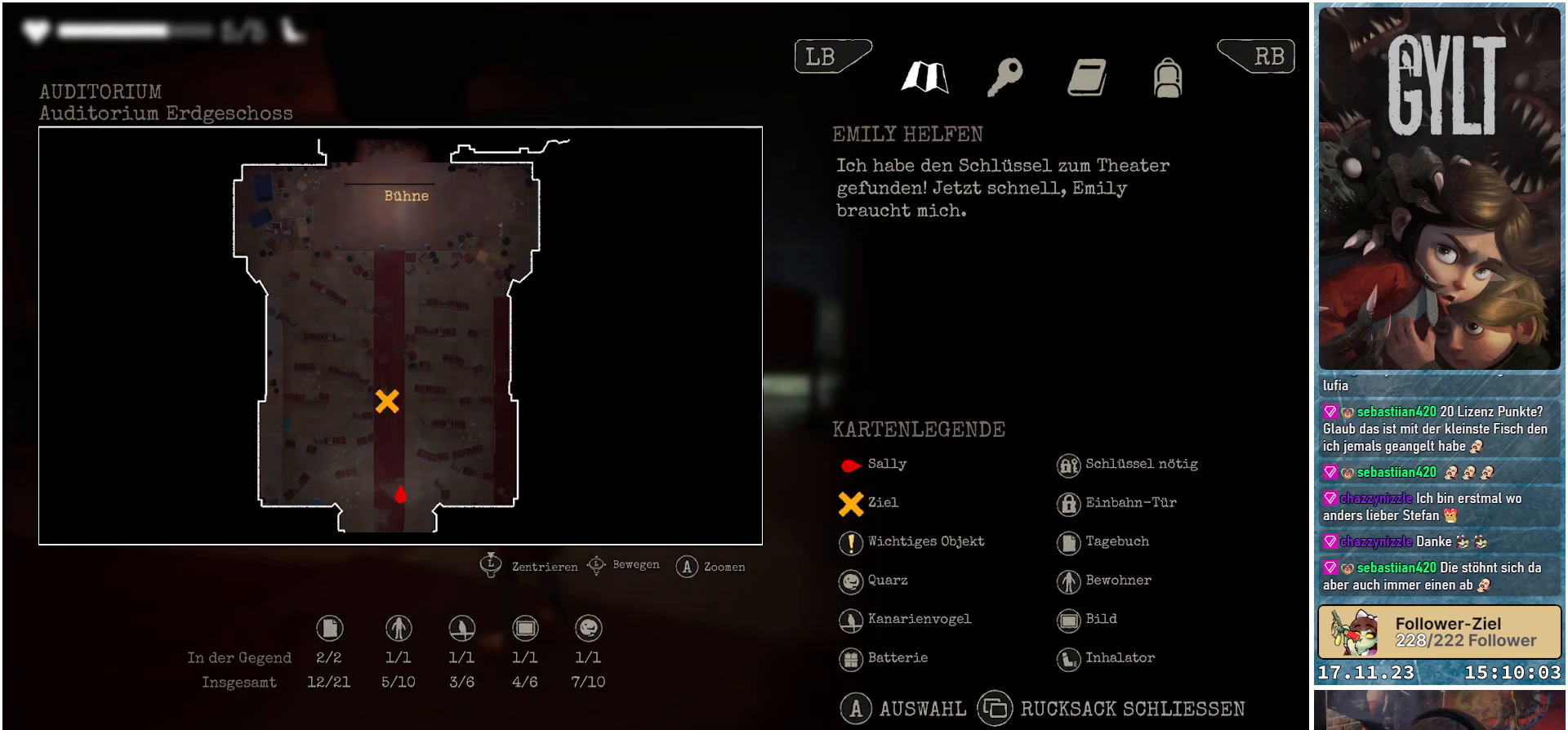
{"buttons": [], "left_stick": "down", "right_stick": "center", "events": []}
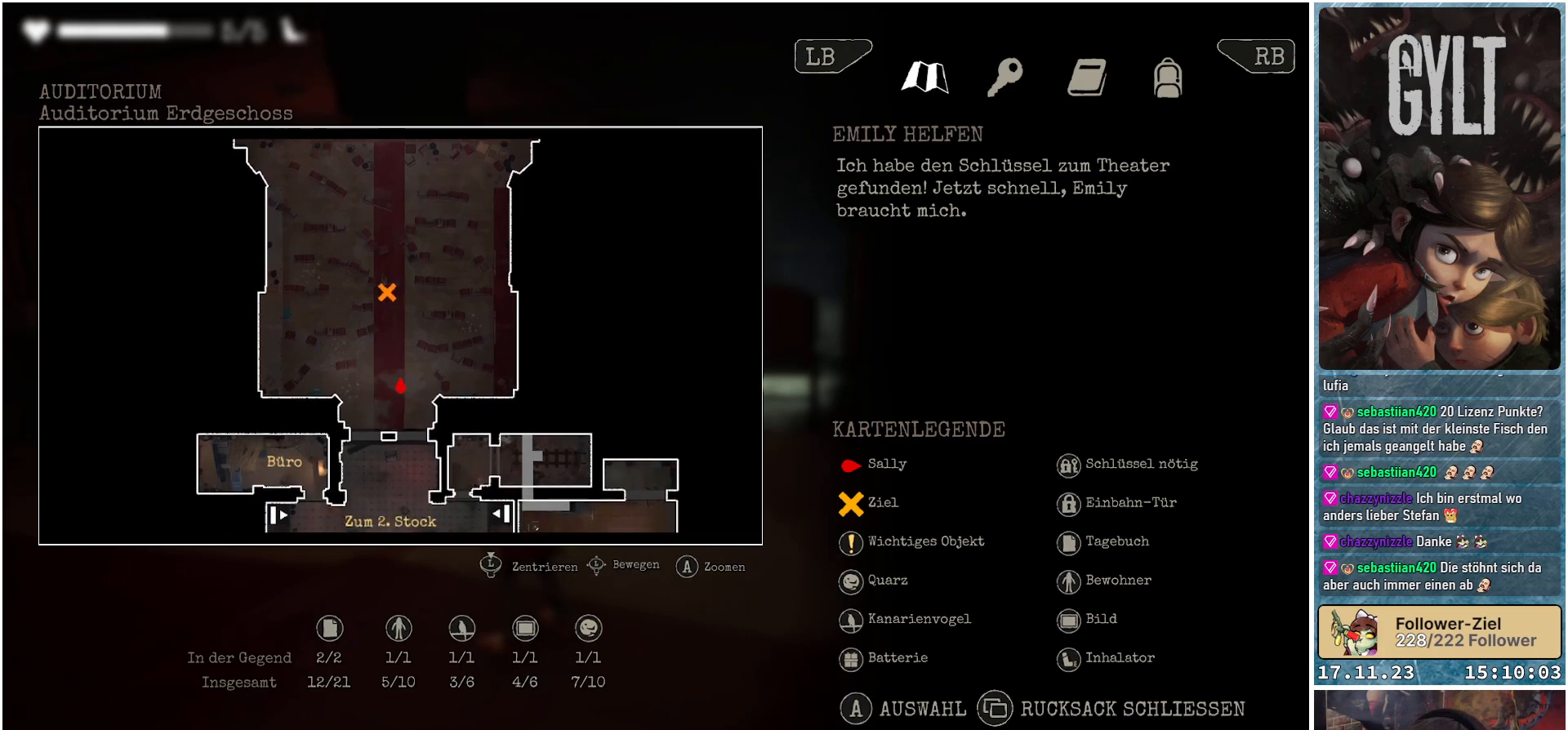
{"buttons": [], "left_stick": "center", "right_stick": "center", "events": [[50, "left_stick", "center"]]}
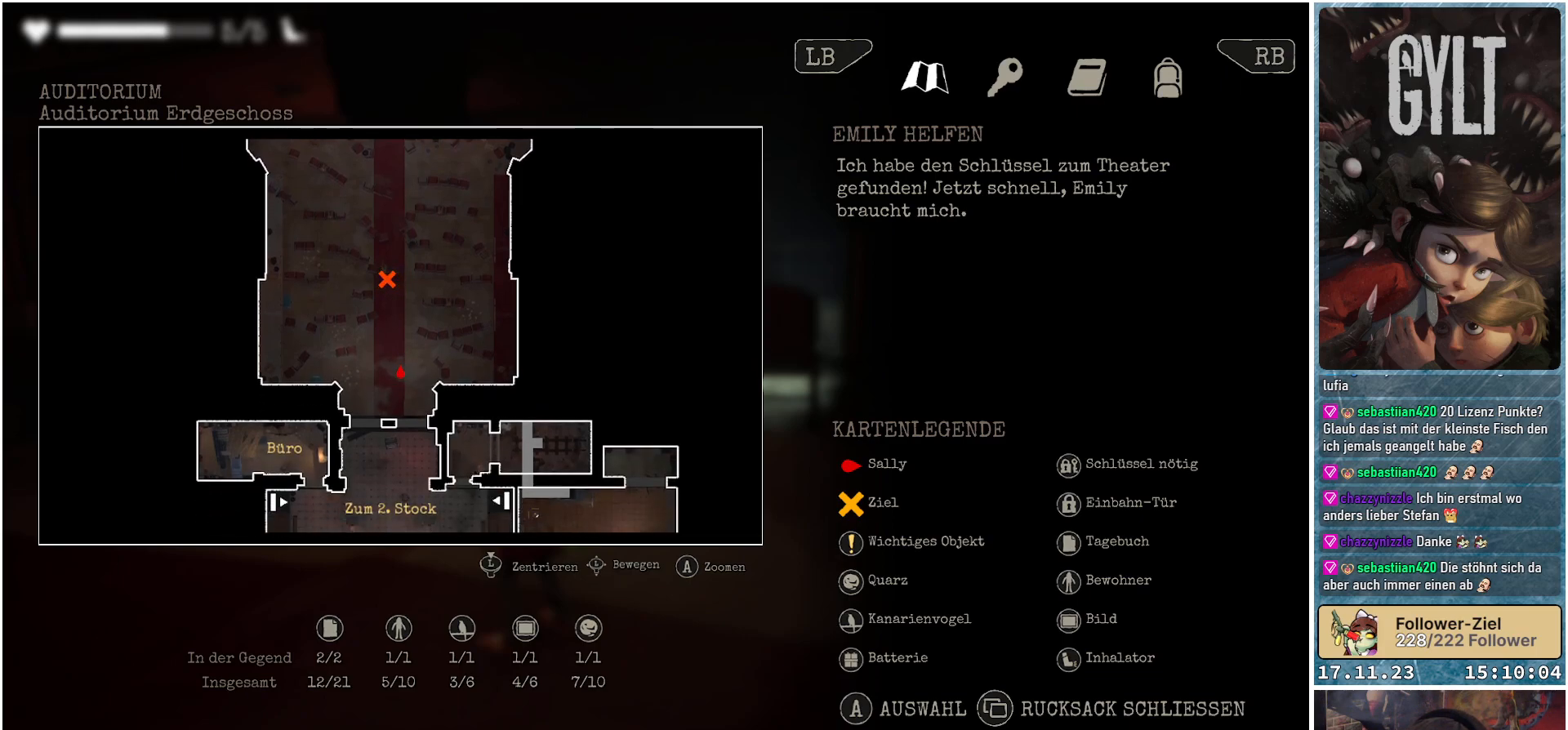
{"buttons": [], "left_stick": "center", "right_stick": "center", "events": []}
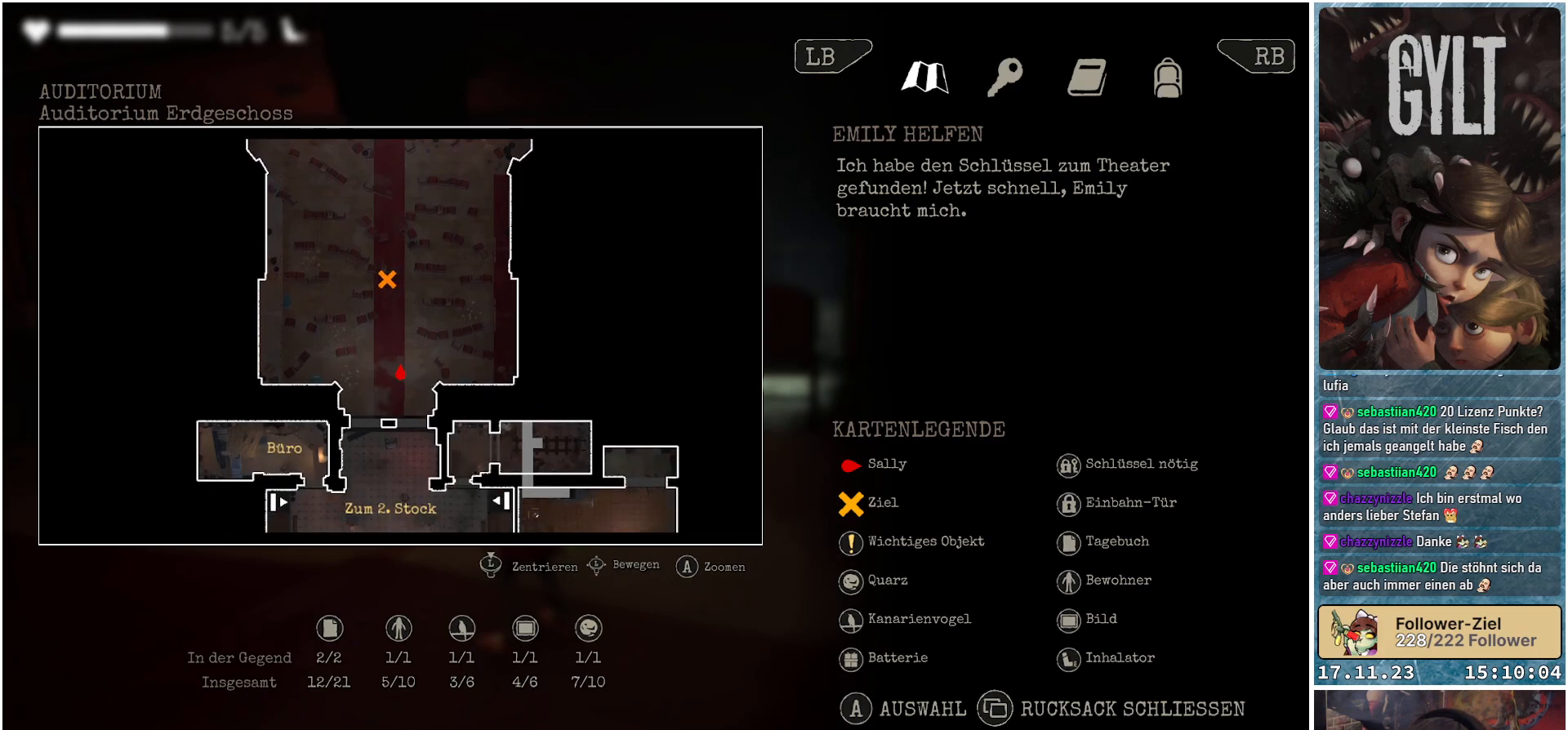
{"buttons": [], "left_stick": "center", "right_stick": "center", "events": []}
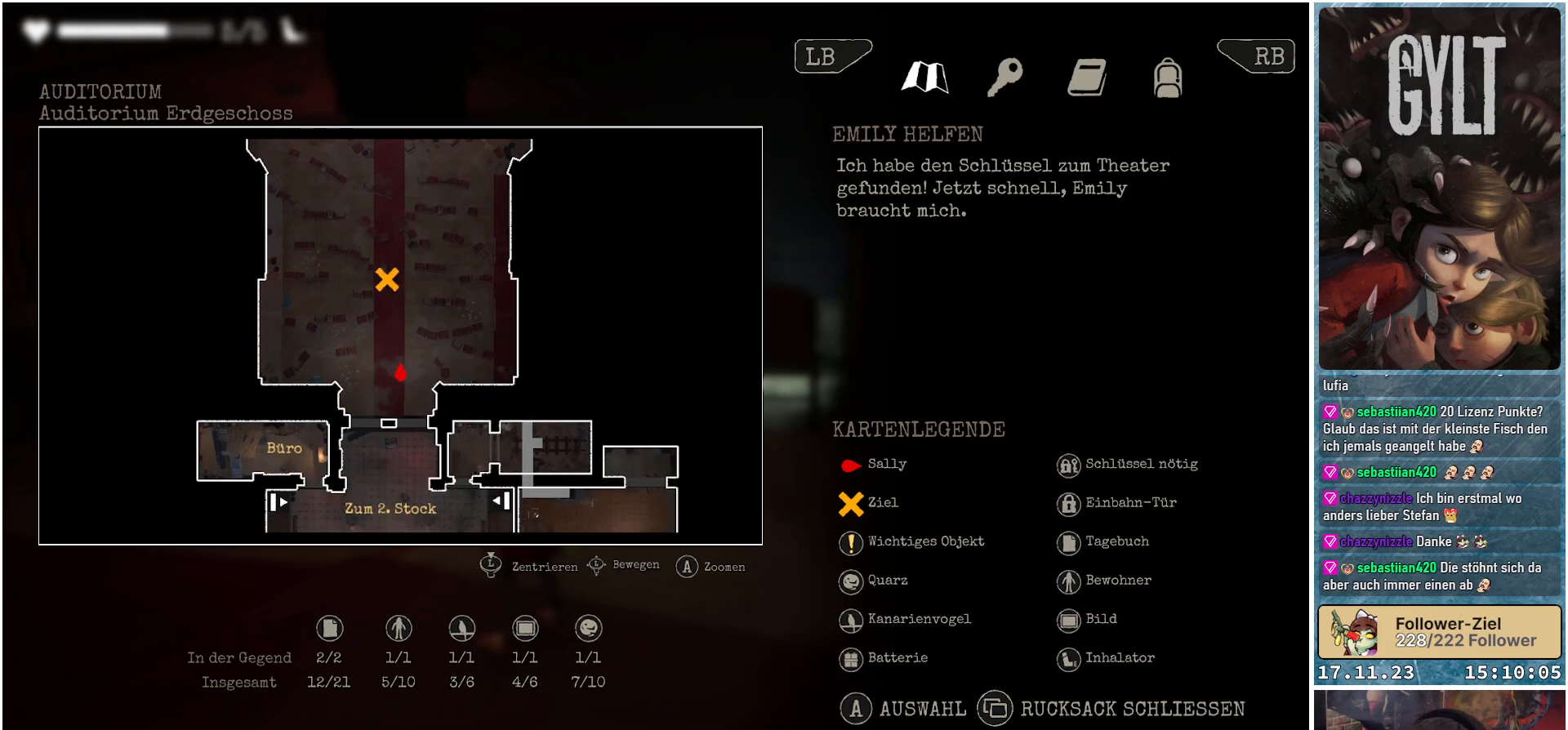
{"buttons": [], "left_stick": "center", "right_stick": "center", "events": []}
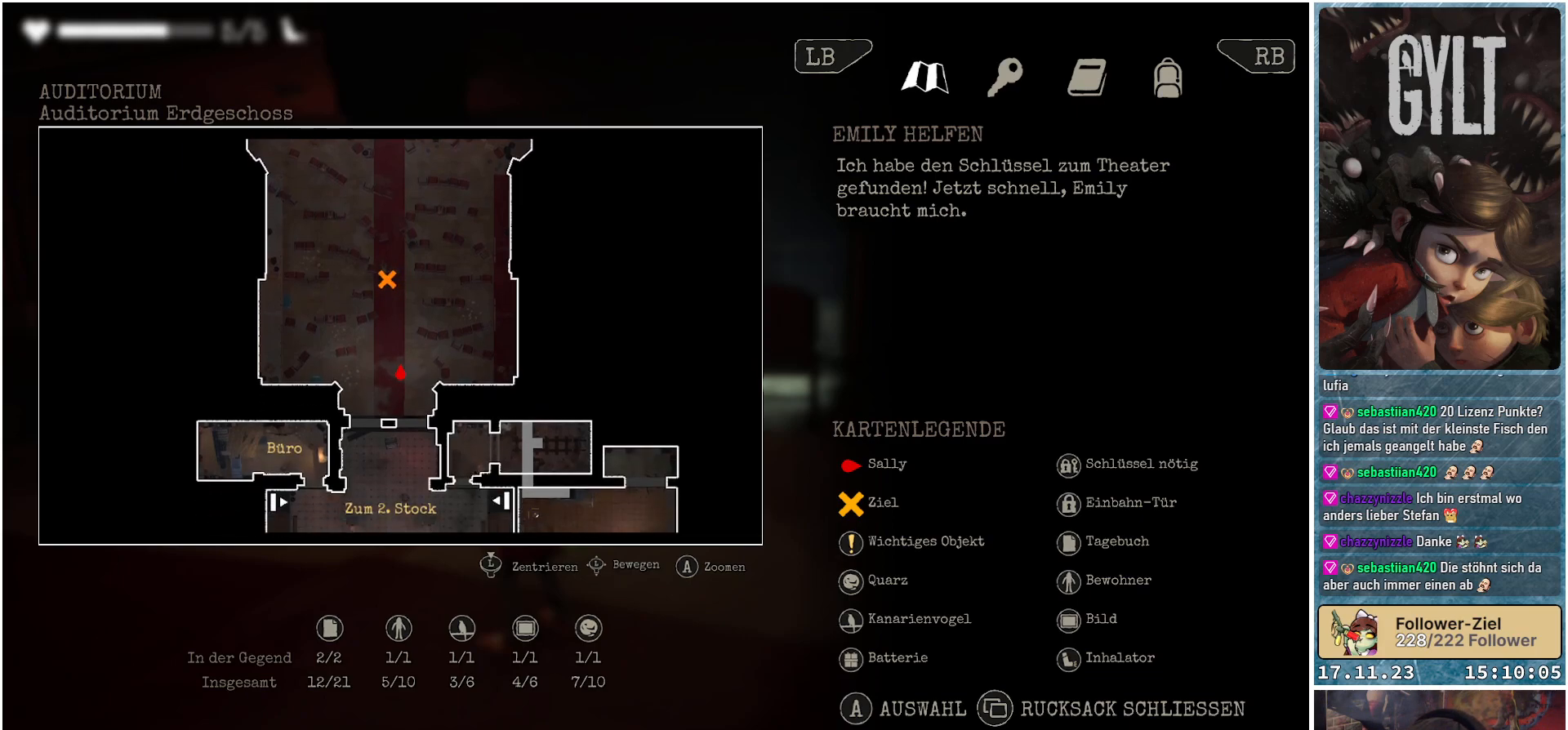
{"buttons": [], "left_stick": "center", "right_stick": "left", "events": [[83, "SELECT", "down"], [183, "SELECT", "up"], [367, "right_stick", "left"]]}
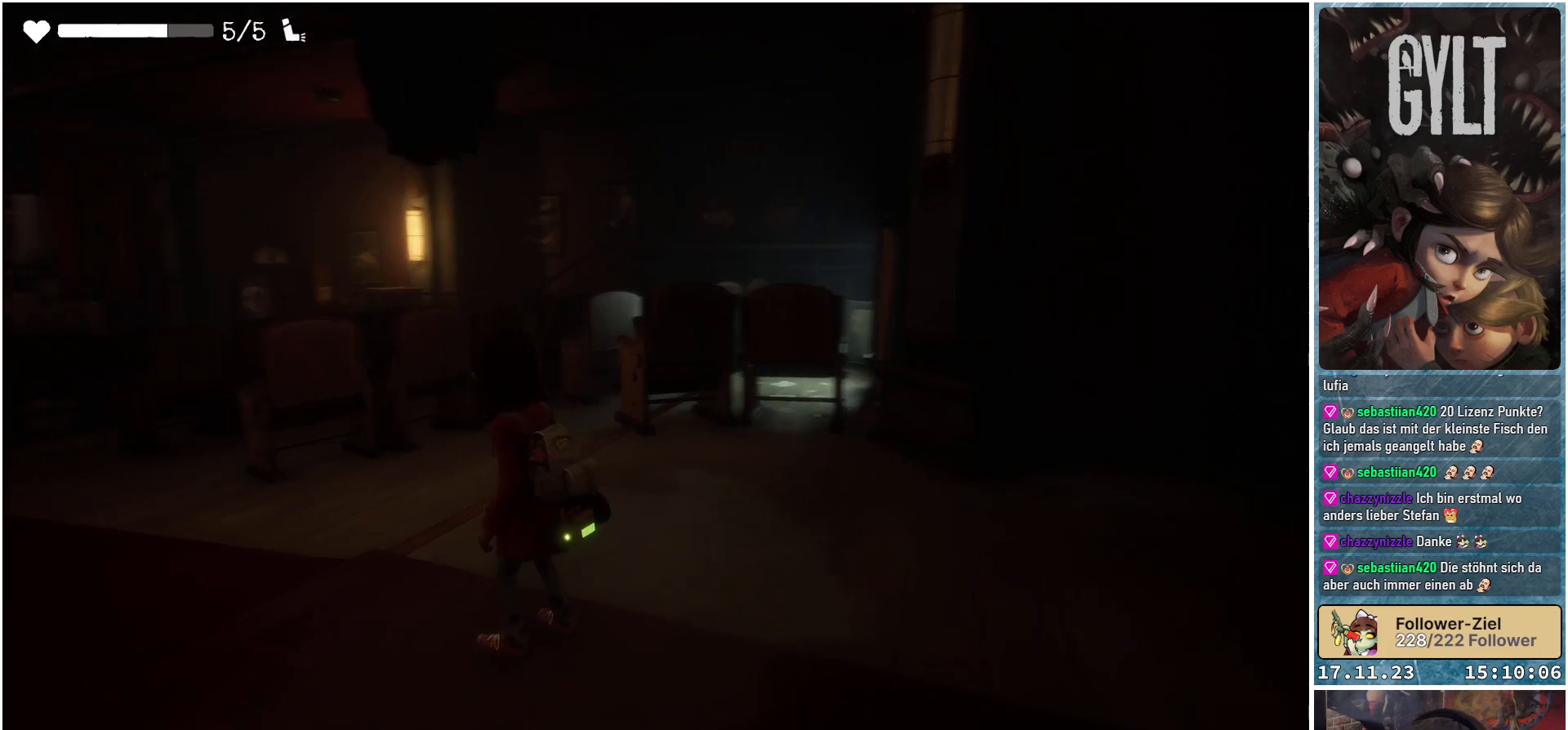
{"buttons": [], "left_stick": "center", "right_stick": "left", "events": []}
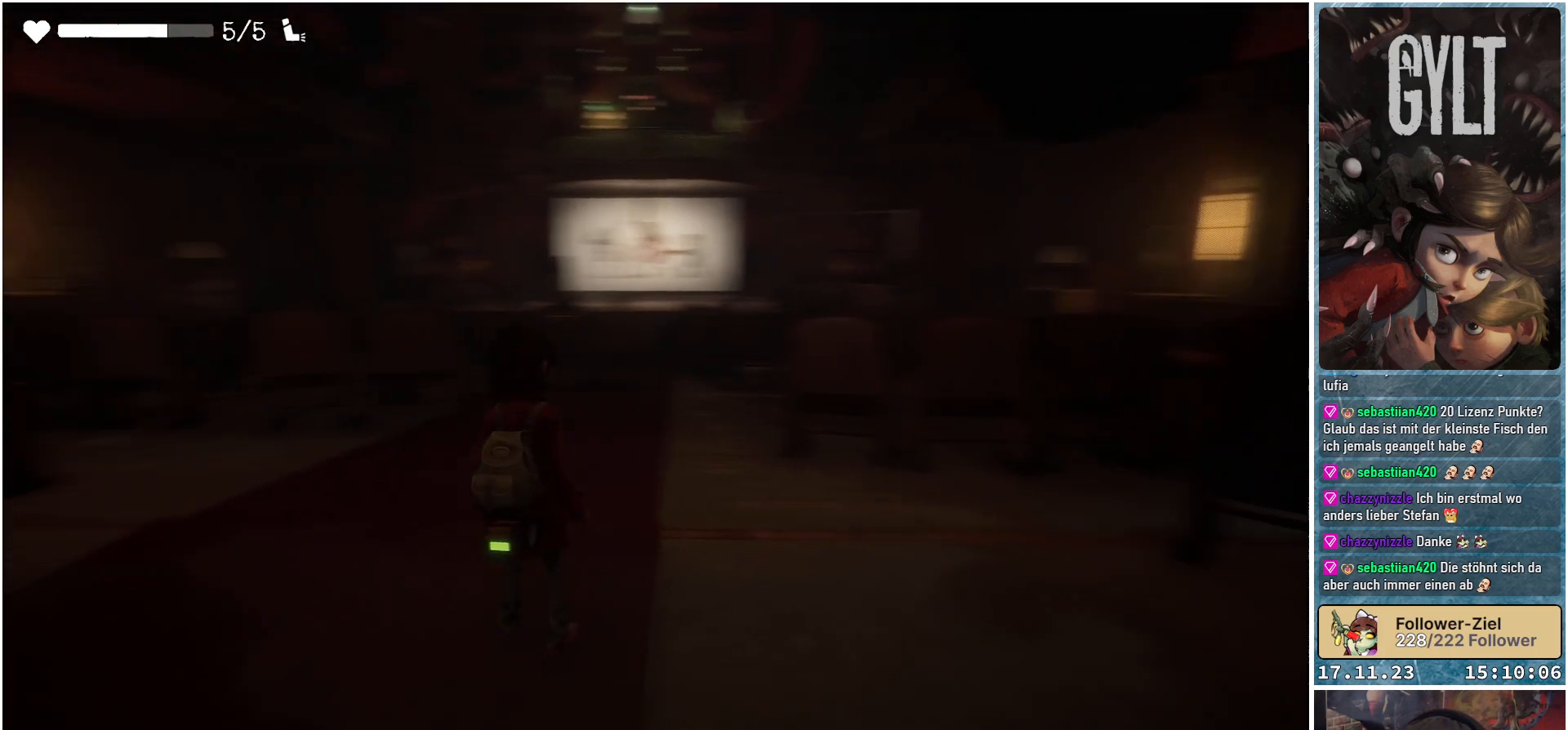
{"buttons": [], "left_stick": "up-left", "right_stick": "center", "events": [[250, "left_stick", "up-left"], [417, "right_stick", "center"]]}
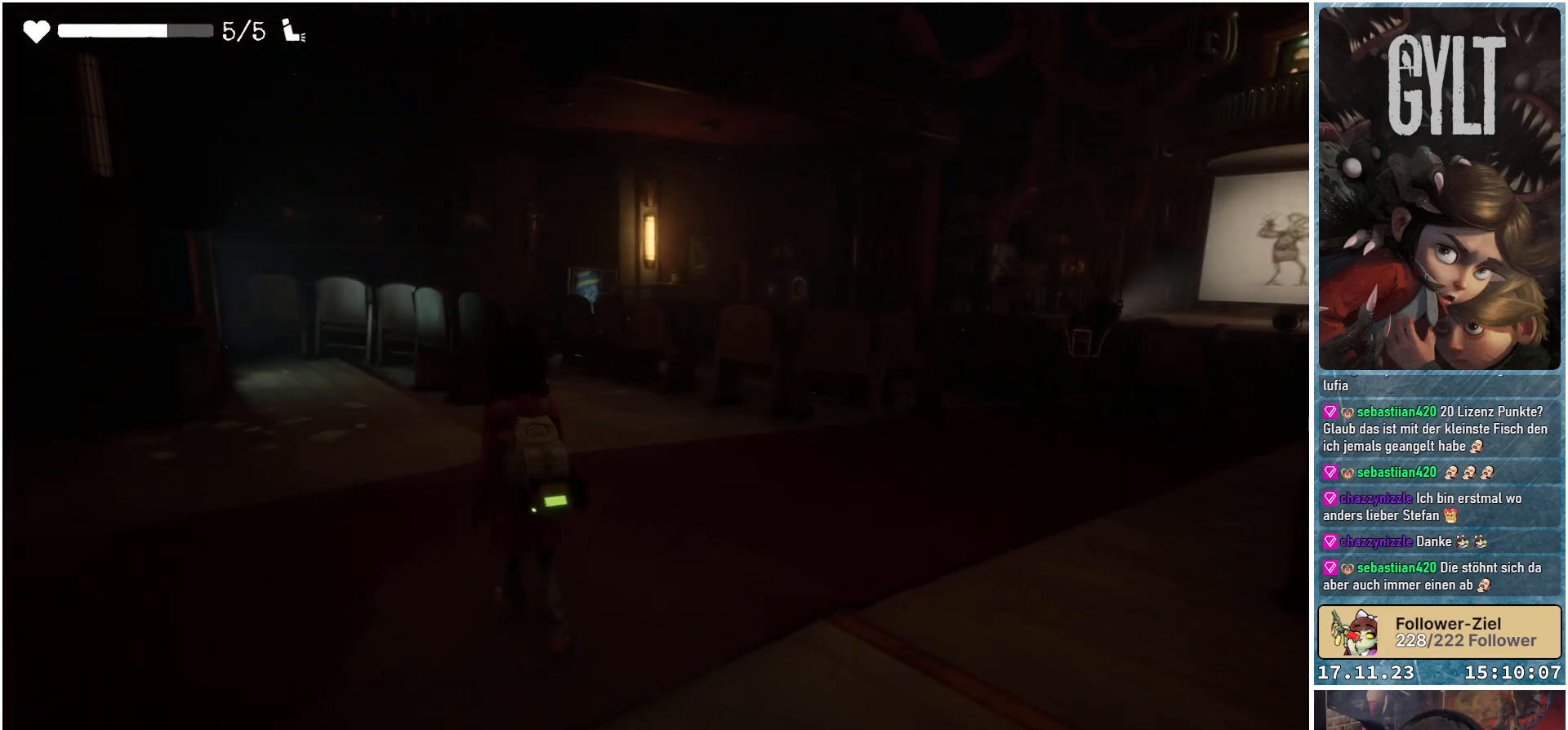
{"buttons": [], "left_stick": "up-left", "right_stick": "center", "events": []}
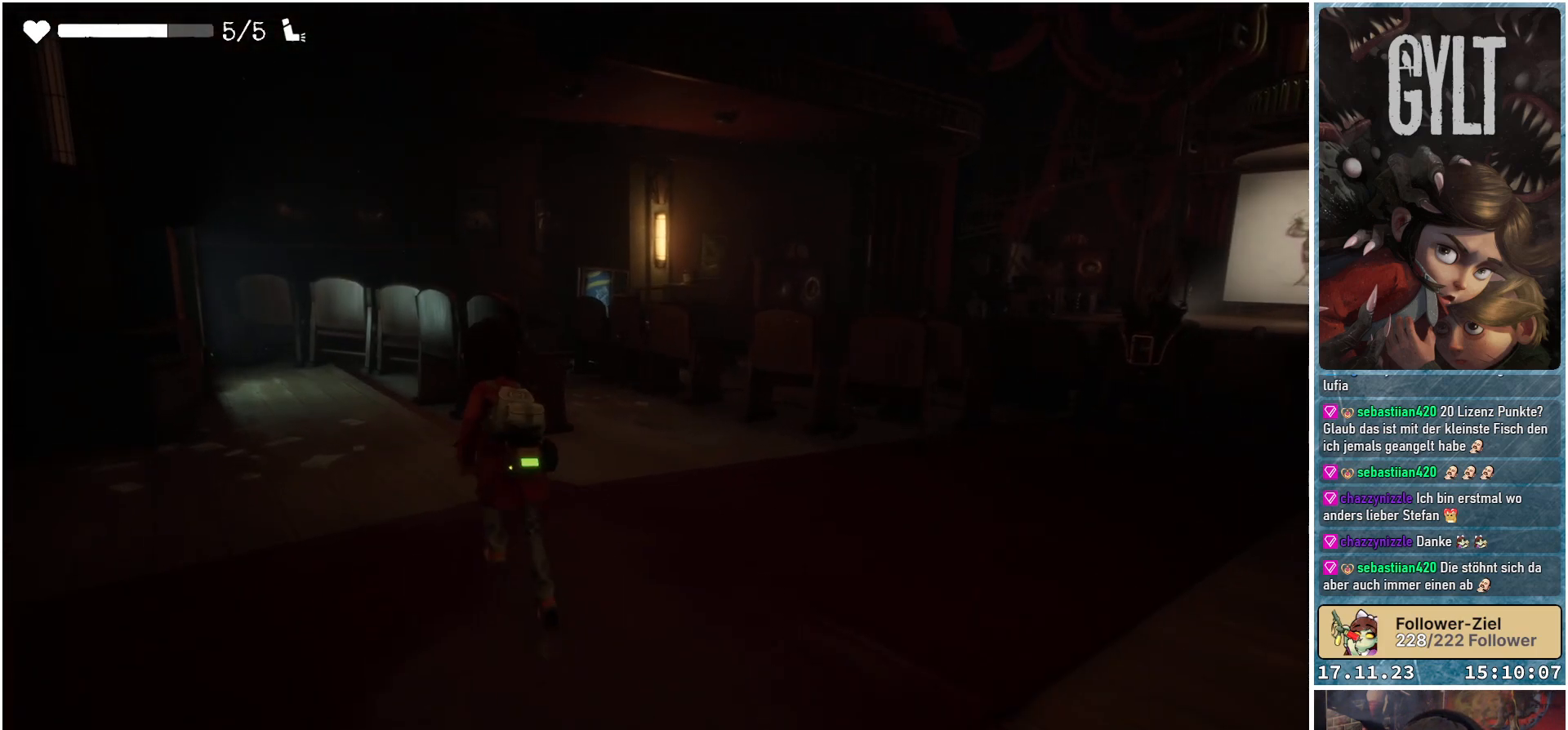
{"buttons": [], "left_stick": "up-left", "right_stick": "left", "events": [[150, "right_stick", "left"]]}
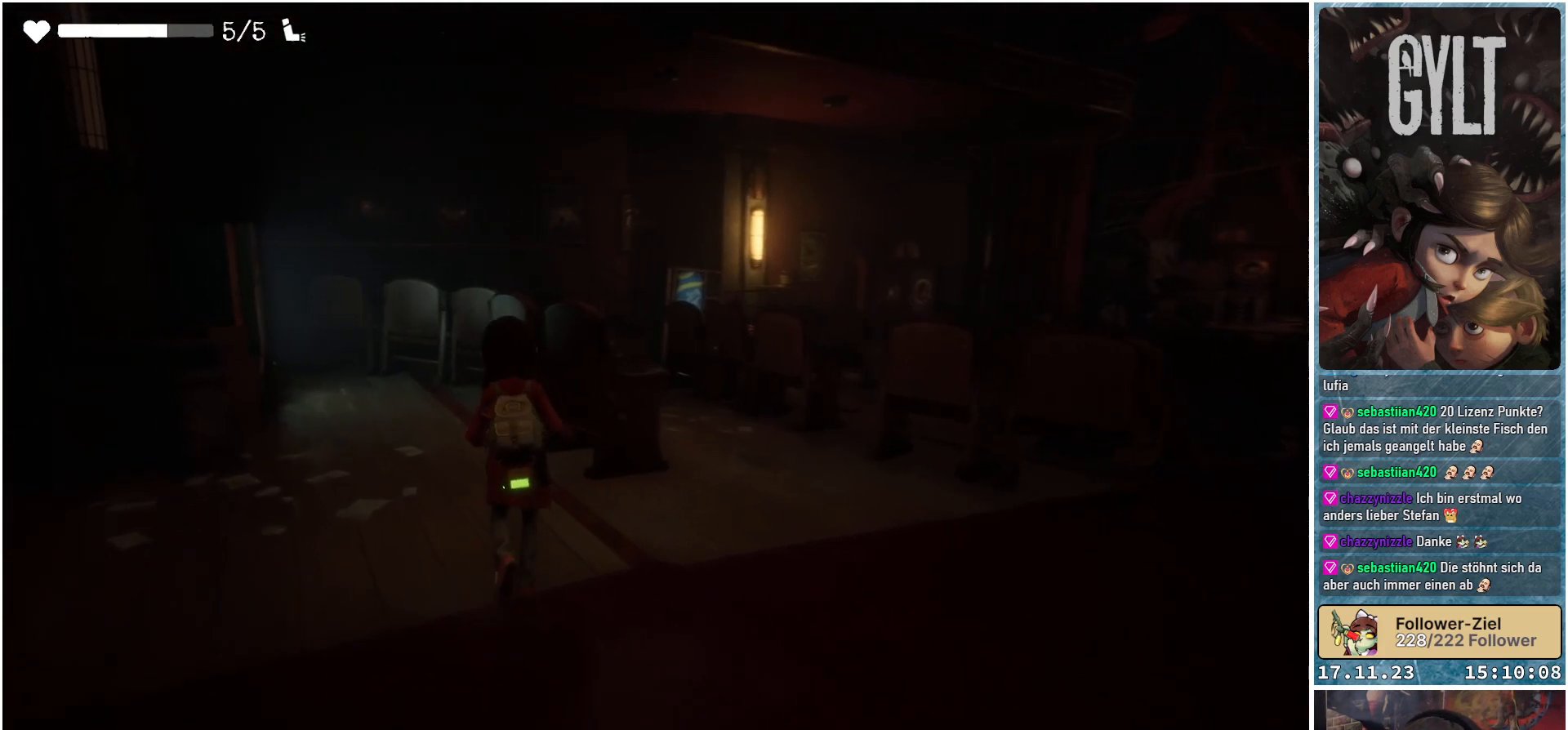
{"buttons": [], "left_stick": "up-left", "right_stick": "down-left", "events": [[300, "right_stick", "down-left"]]}
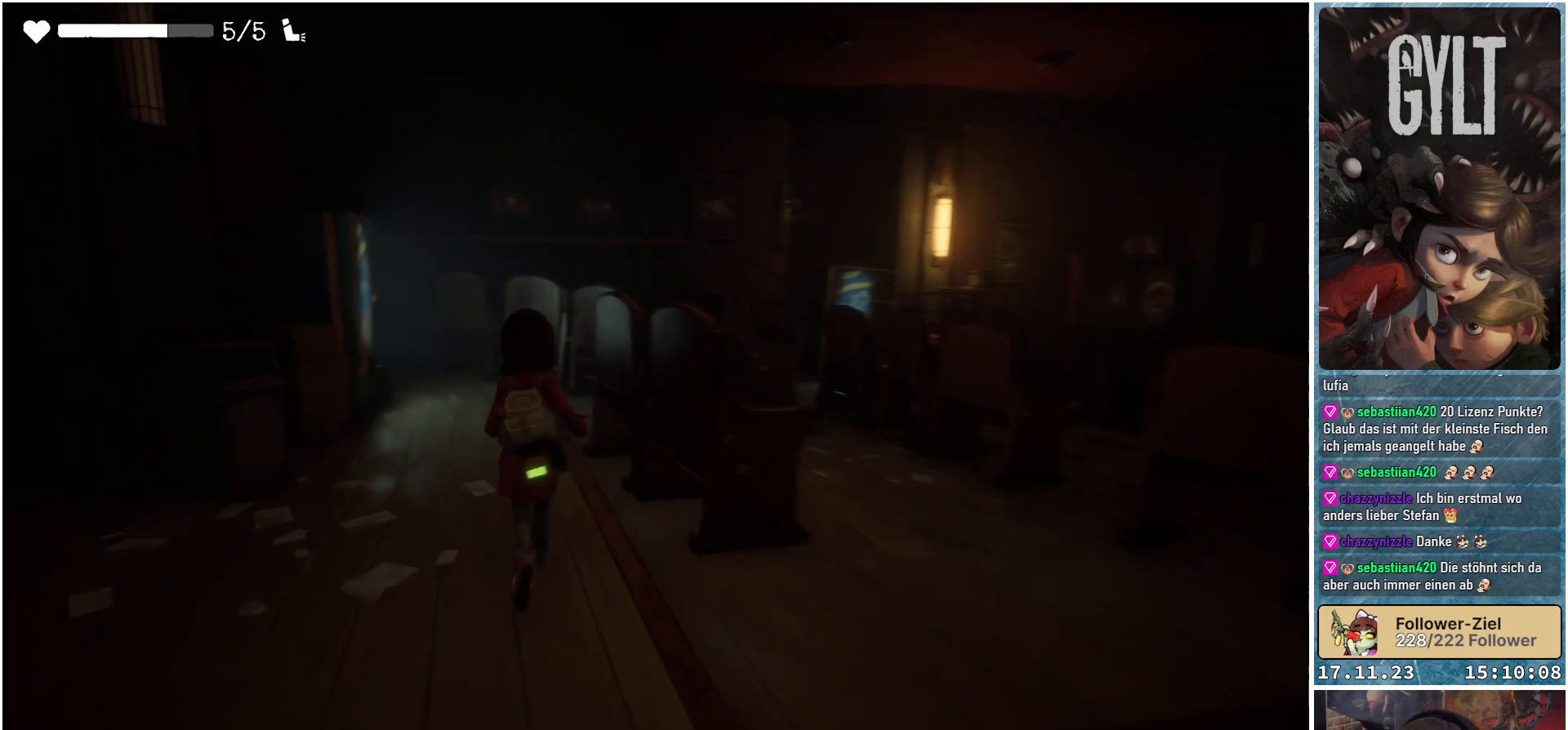
{"buttons": [], "left_stick": "up-left", "right_stick": "down-left", "events": []}
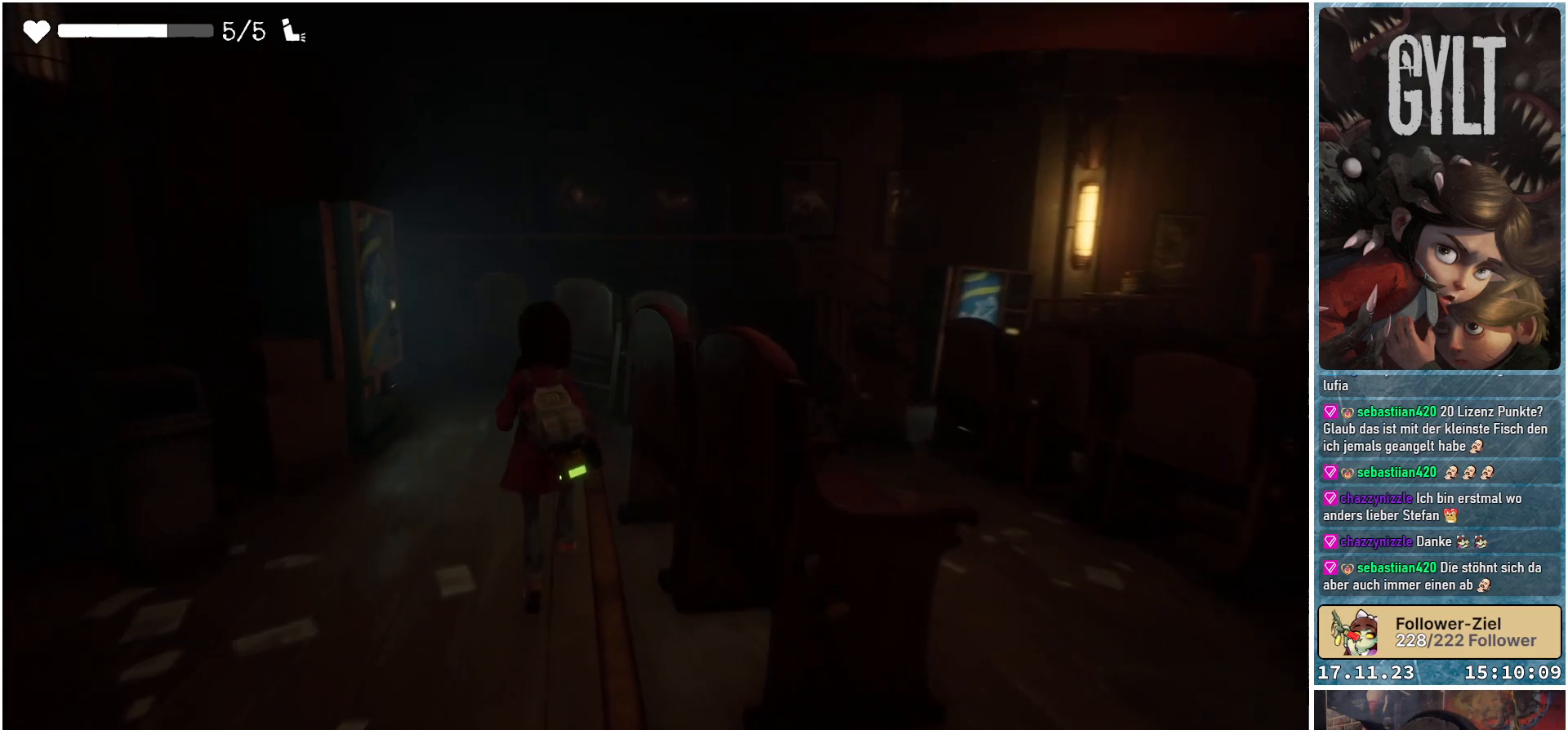
{"buttons": [], "left_stick": "up-left", "right_stick": "down-left", "events": []}
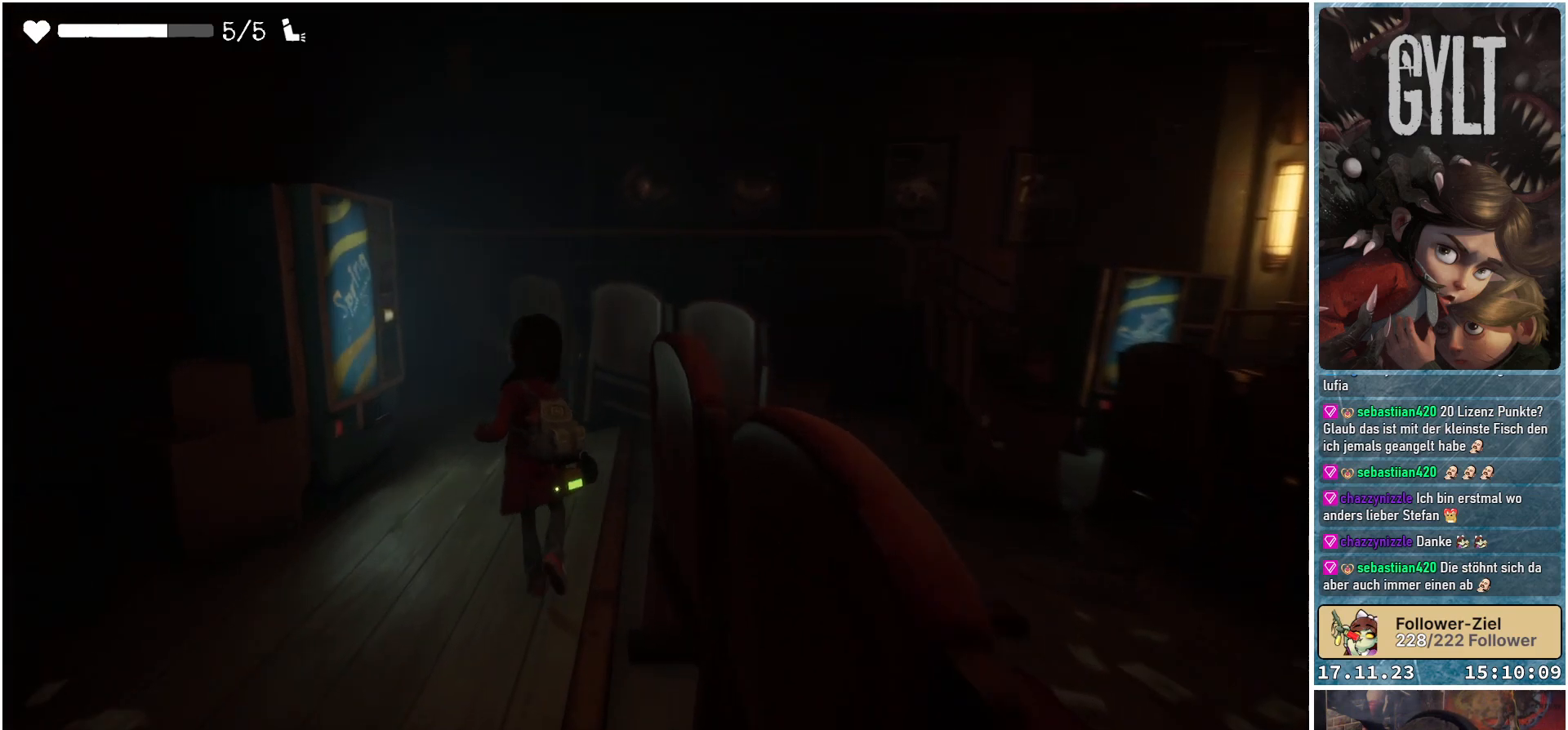
{"buttons": [], "left_stick": "up-left", "right_stick": "down-left", "events": []}
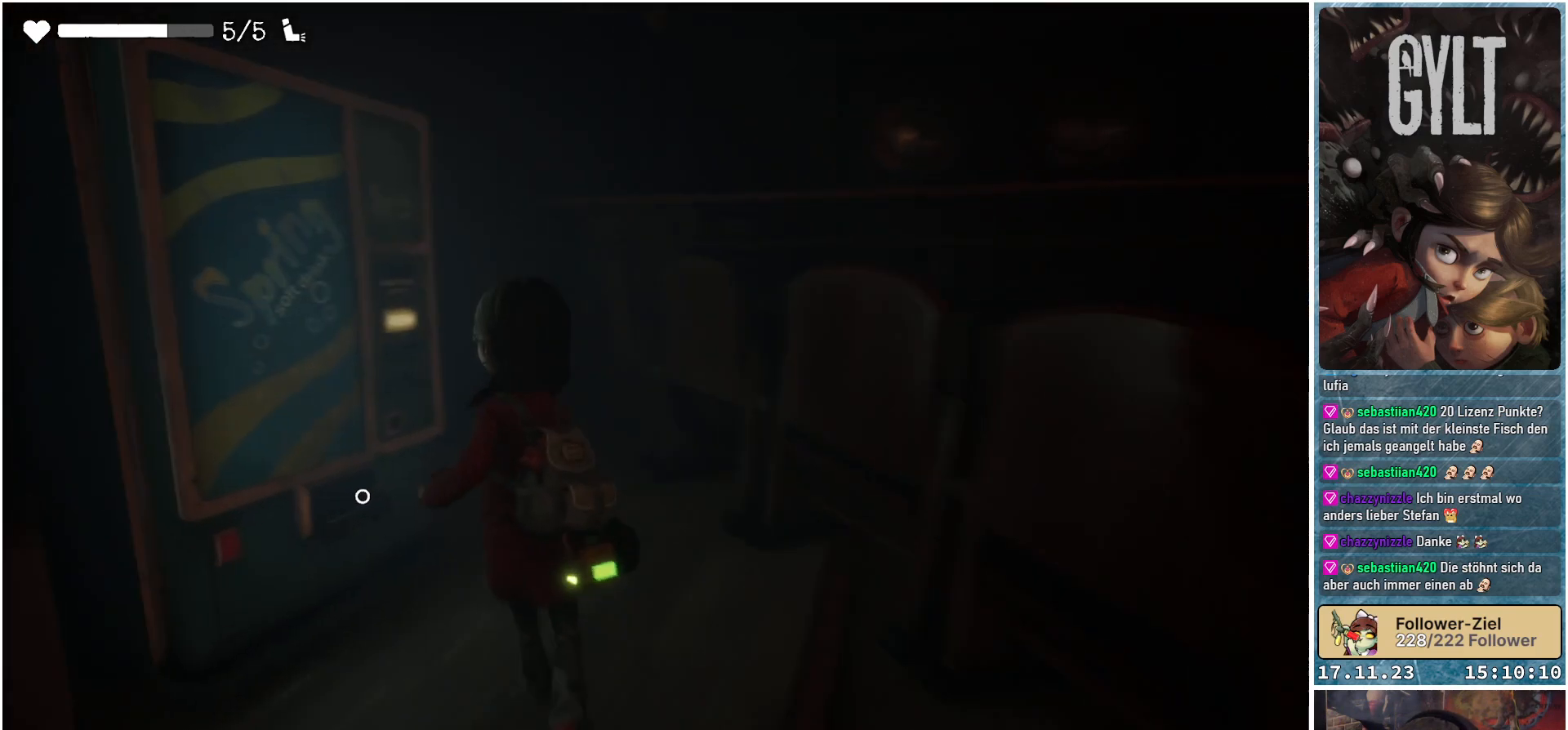
{"buttons": [], "left_stick": "center", "right_stick": "center", "events": [[33, "right_stick", "center"], [267, "left_stick", "center"], [283, "A", "down"], [417, "A", "up"]]}
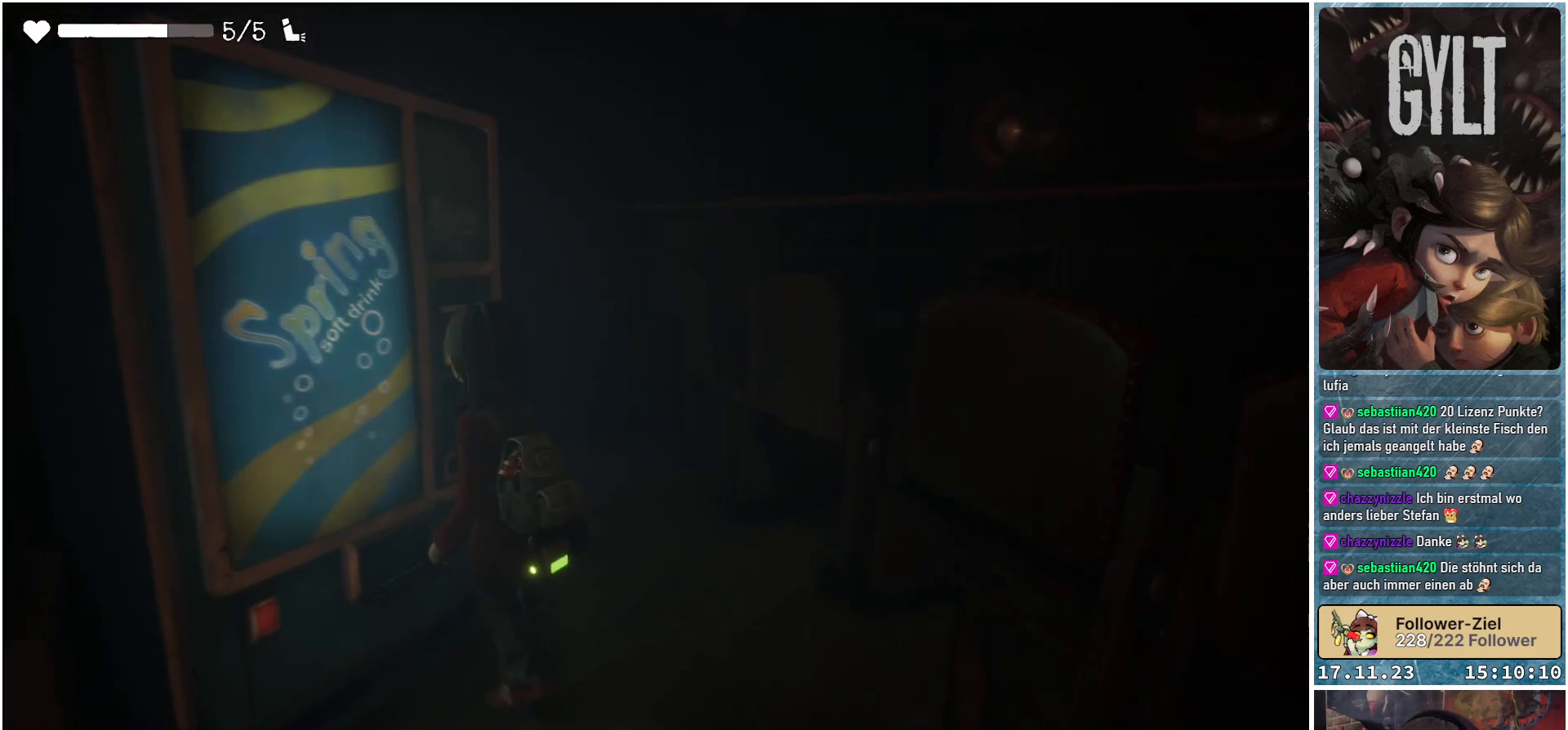
{"buttons": [], "left_stick": "center", "right_stick": "down-left", "events": [[233, "right_stick", "down-left"]]}
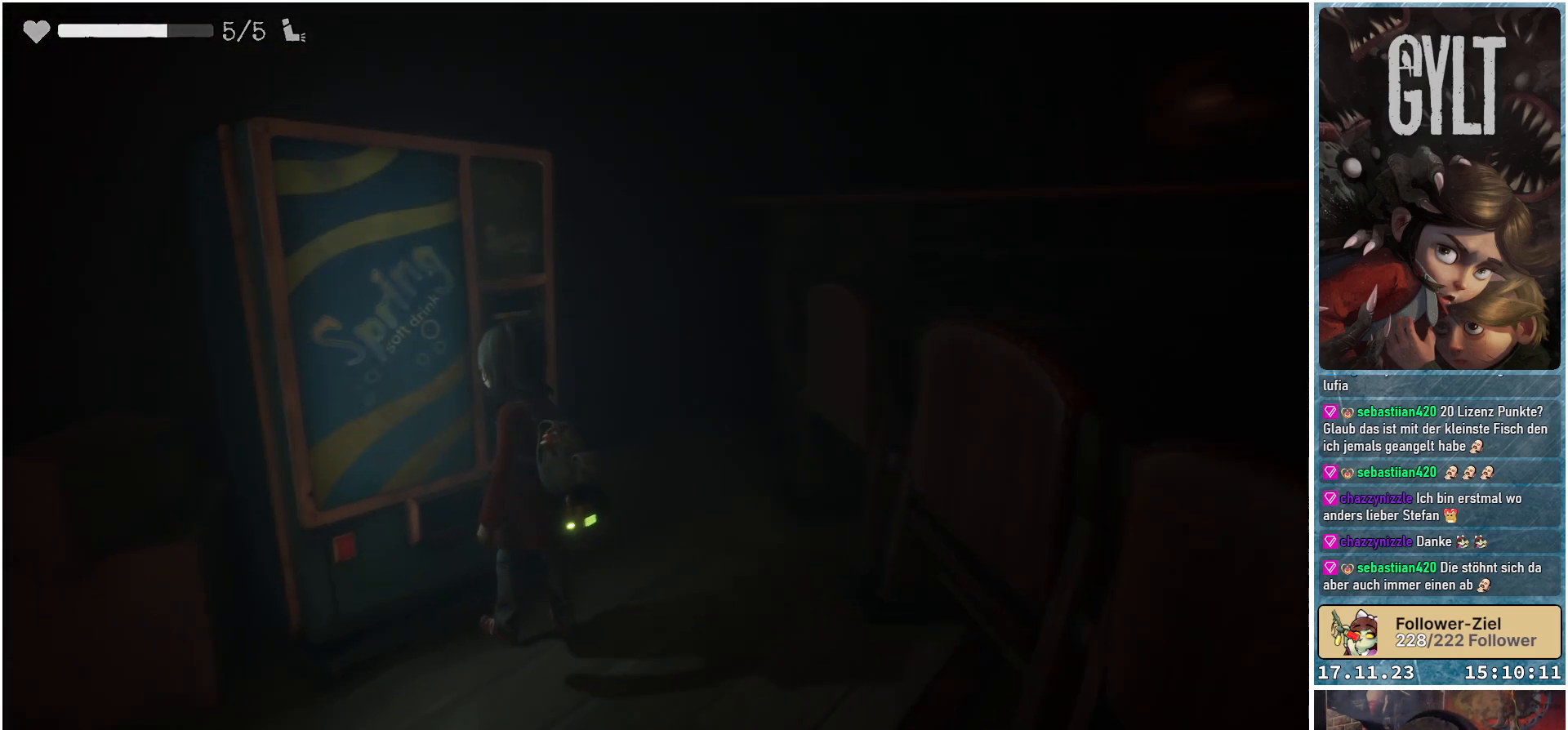
{"buttons": [], "left_stick": "center", "right_stick": "center", "events": [[217, "right_stick", "center"]]}
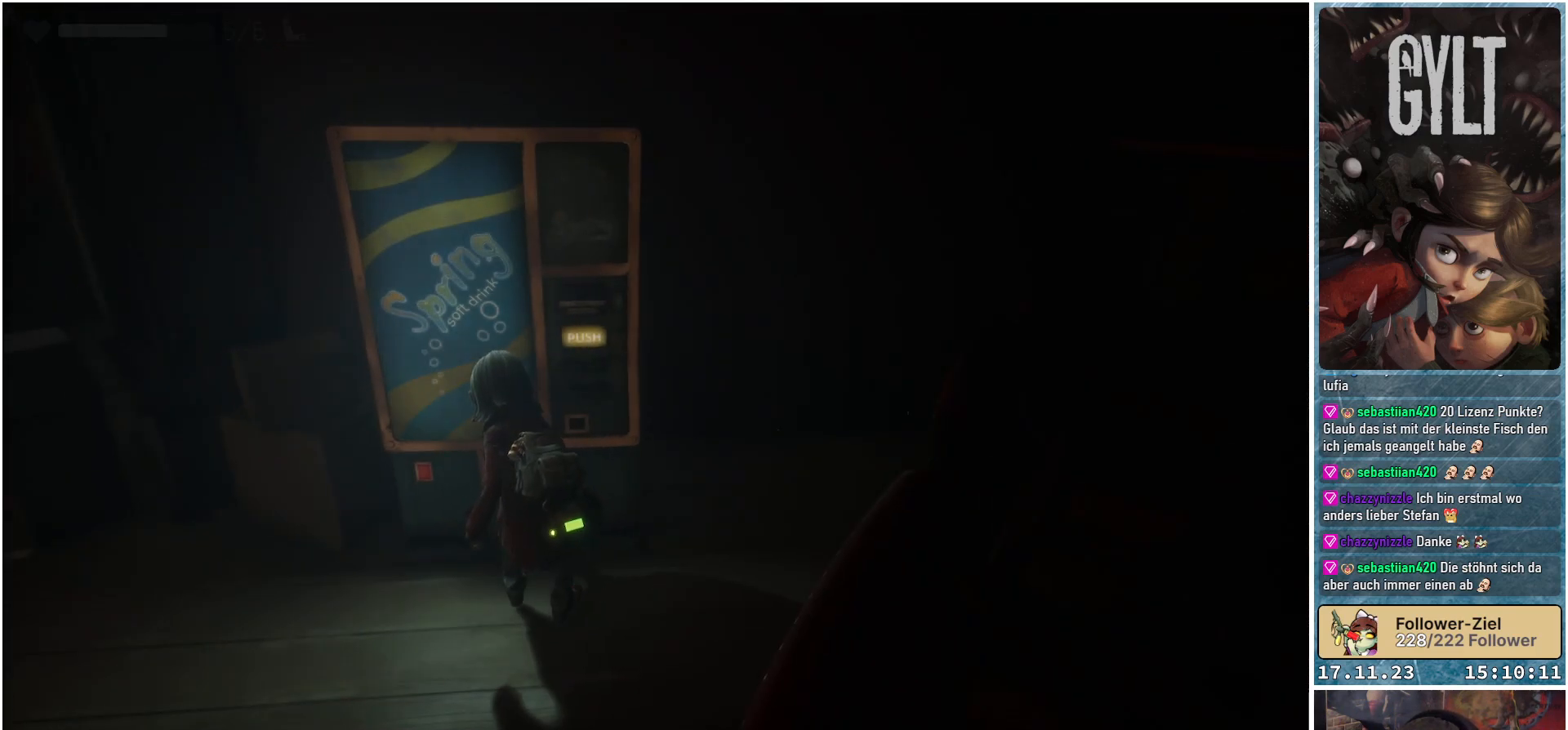
{"buttons": [], "left_stick": "left", "right_stick": "left", "events": [[250, "right_stick", "left"], [317, "left_stick", "left"]]}
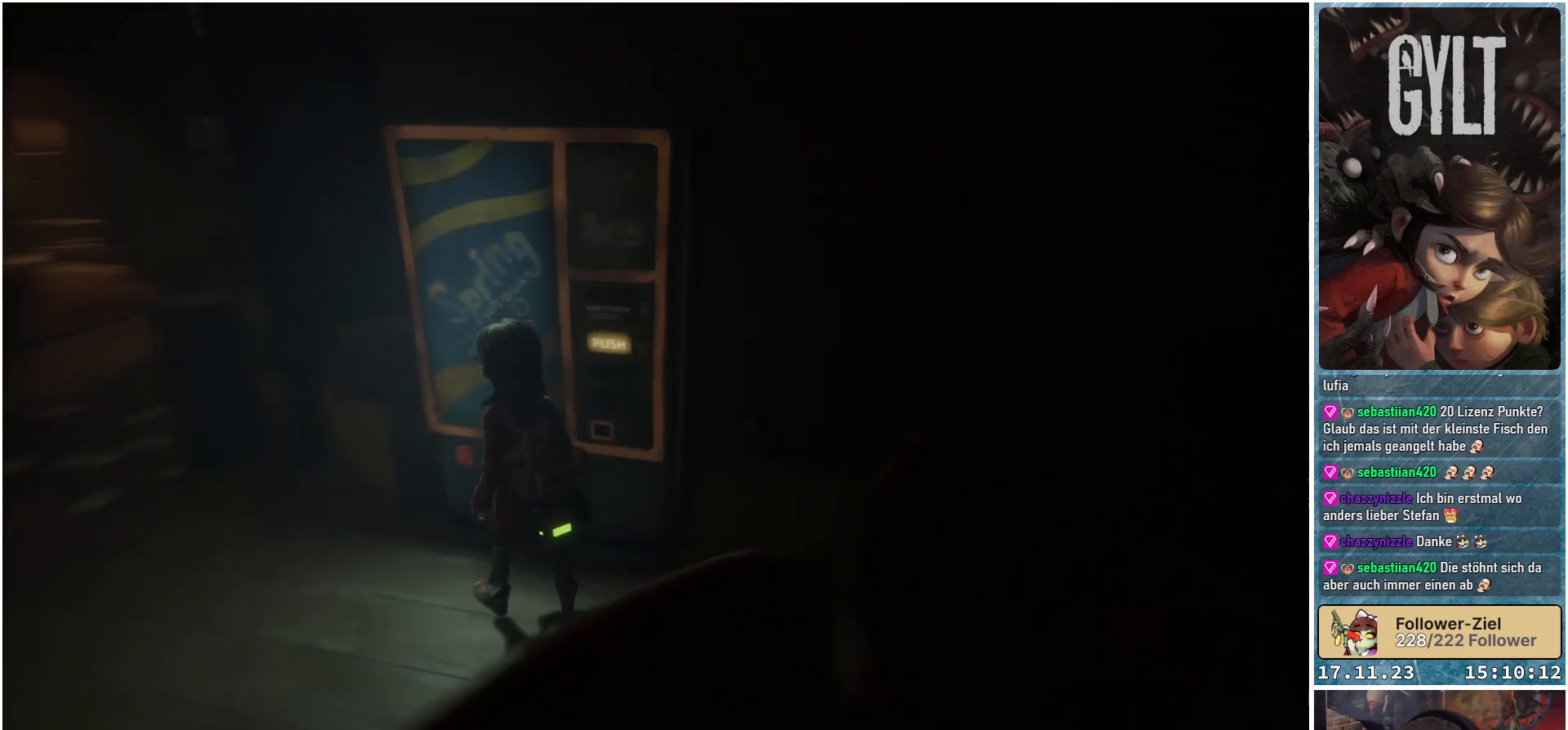
{"buttons": [], "left_stick": "up-left", "right_stick": "center", "events": [[67, "left_stick", "up-left"], [217, "right_stick", "up-left"], [383, "right_stick", "center"]]}
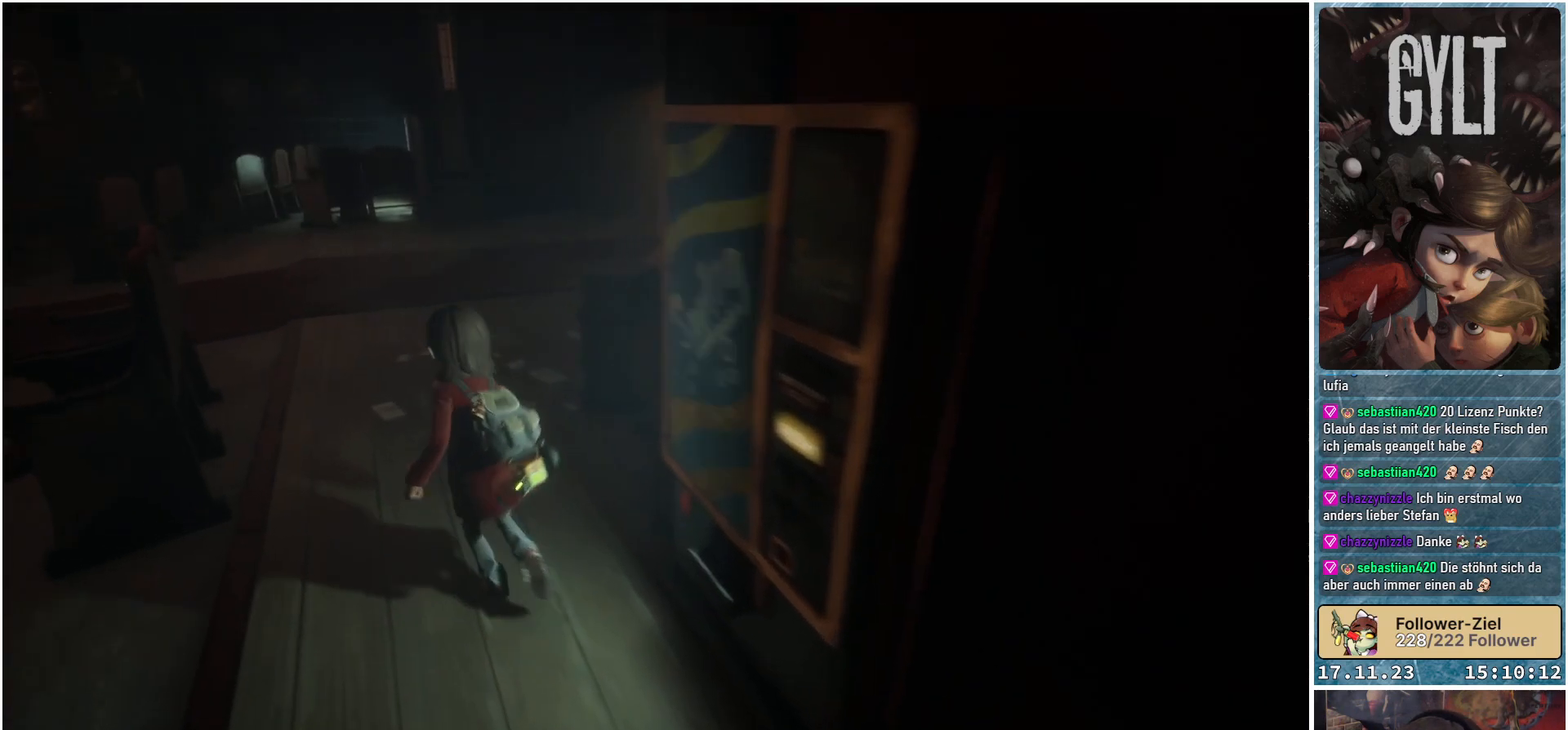
{"buttons": [], "left_stick": "up-left", "right_stick": "left", "events": [[283, "right_stick", "left"]]}
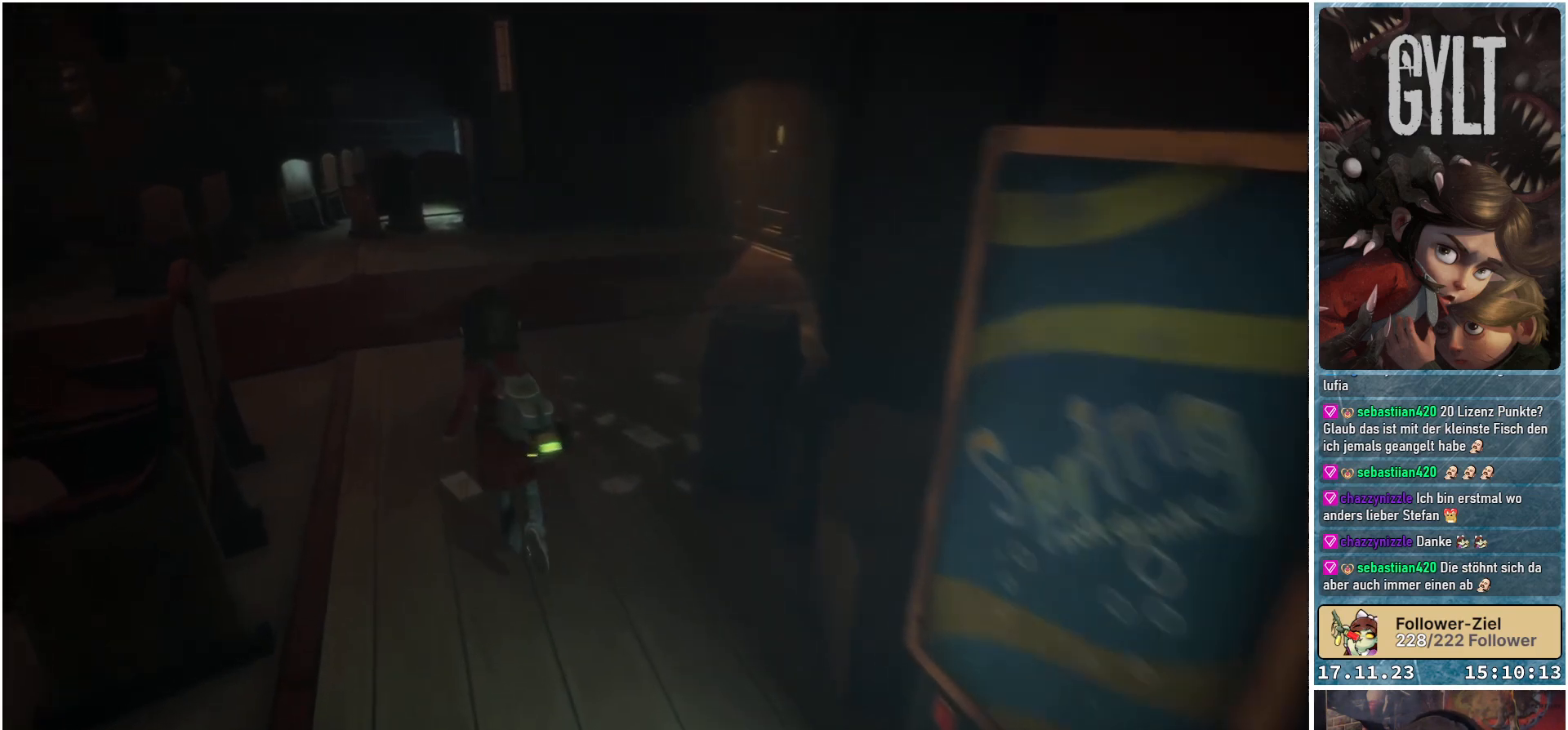
{"buttons": [], "left_stick": "center", "right_stick": "center", "events": [[283, "left_stick", "center"], [433, "right_stick", "center"]]}